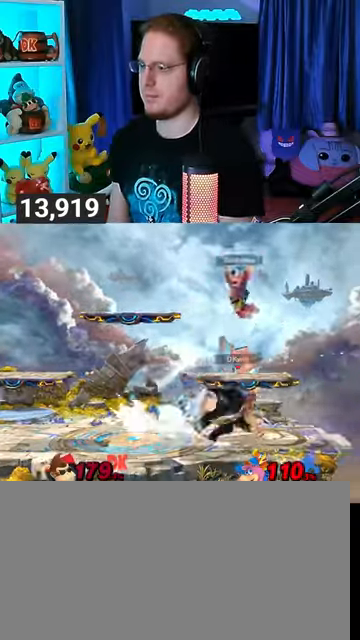
Gameplay with a controller (Nintendo layout); each line is a JSON object with the inputs held at the frame after it. "events" lists button and stick changes between this image and that frame as [ms after this image, input, new state], when the widget could be followed in between. Not read: L3 R3.
{"buttons": ["R1"], "left_stick": "center", "right_stick": "center", "events": [[67, "left_stick", "left"], [300, "R1", "down"], [500, "left_stick", "center"]]}
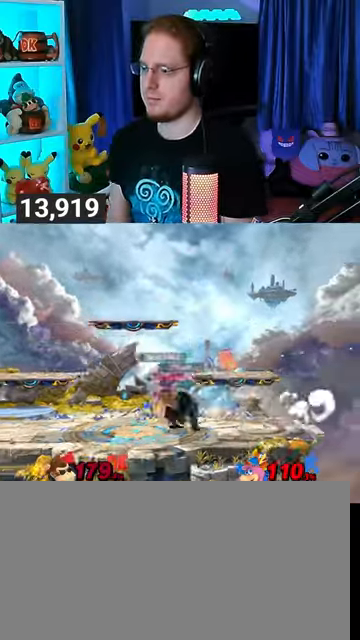
{"buttons": ["R1"], "left_stick": "right", "right_stick": "center", "events": [[33, "A", "down"], [167, "A", "up"], [167, "left_stick", "left"], [333, "left_stick", "right"]]}
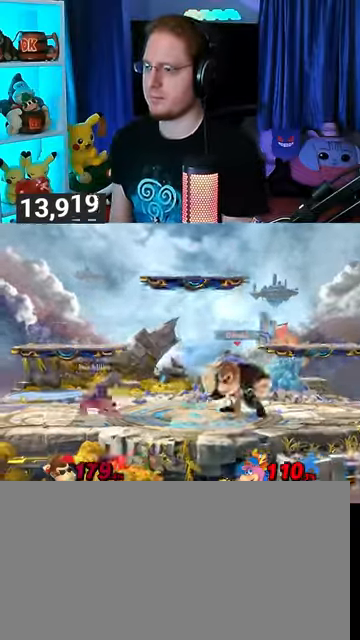
{"buttons": [], "left_stick": "center", "right_stick": "center", "events": [[267, "left_stick", "center"], [467, "R1", "up"]]}
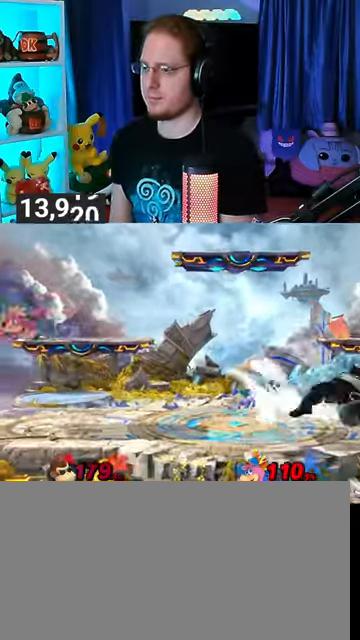
{"buttons": [], "left_stick": "left", "right_stick": "center", "events": [[167, "left_stick", "left"]]}
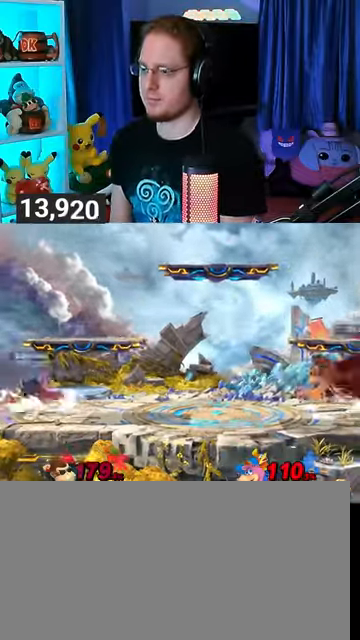
{"buttons": [], "left_stick": "right", "right_stick": "center", "events": [[133, "left_stick", "up-left"], [167, "B", "down"], [267, "B", "up"], [333, "left_stick", "right"]]}
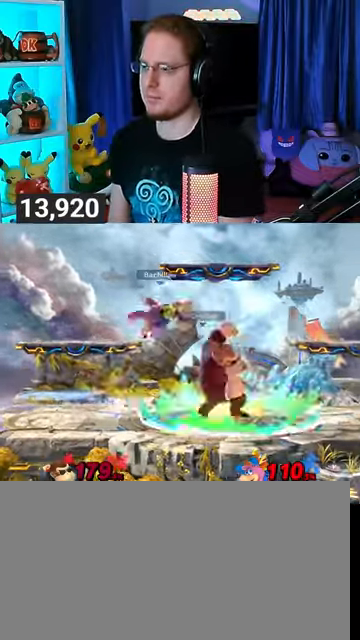
{"buttons": ["Y"], "left_stick": "left", "right_stick": "center", "events": [[400, "Y", "down"], [467, "left_stick", "left"]]}
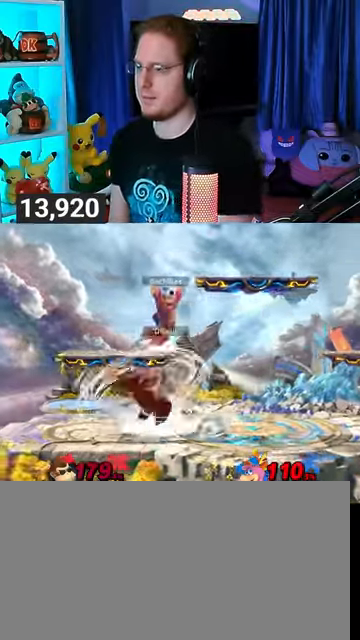
{"buttons": ["Y"], "left_stick": "left", "right_stick": "center", "events": []}
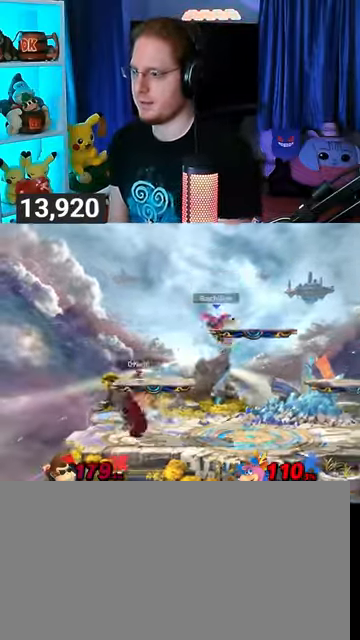
{"buttons": ["R1"], "left_stick": "center", "right_stick": "center", "events": [[233, "R1", "down"], [300, "left_stick", "center"], [367, "left_stick", "down"], [433, "Y", "up"], [433, "left_stick", "center"]]}
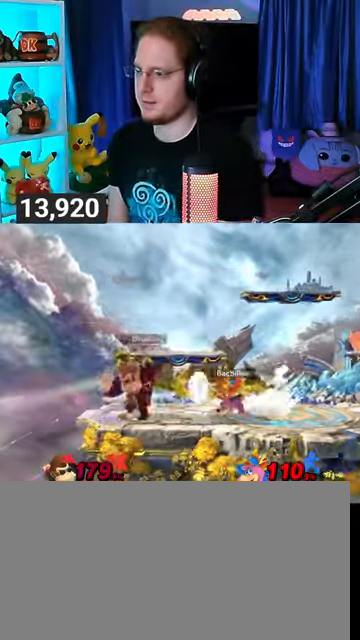
{"buttons": ["Y"], "left_stick": "left", "right_stick": "center", "events": [[133, "R1", "up"], [400, "left_stick", "left"], [500, "Y", "down"]]}
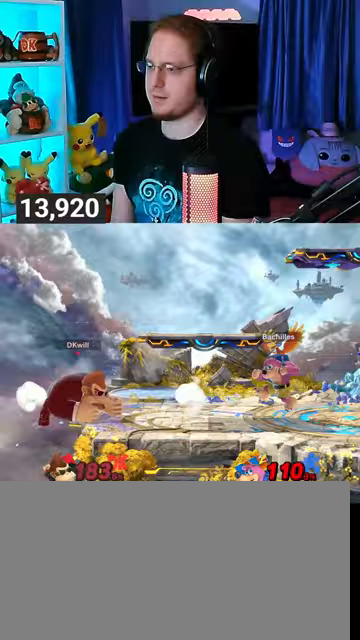
{"buttons": [], "left_stick": "right", "right_stick": "center", "events": [[233, "Y", "up"], [300, "left_stick", "center"], [433, "left_stick", "right"]]}
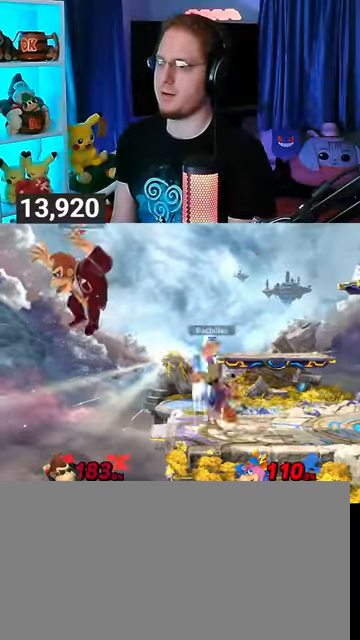
{"buttons": [], "left_stick": "right", "right_stick": "center", "events": []}
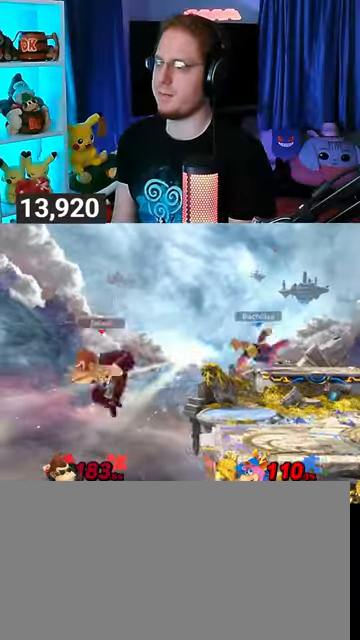
{"buttons": [], "left_stick": "up-right", "right_stick": "center", "events": [[433, "Y", "down"], [500, "Y", "up"], [500, "left_stick", "up-right"]]}
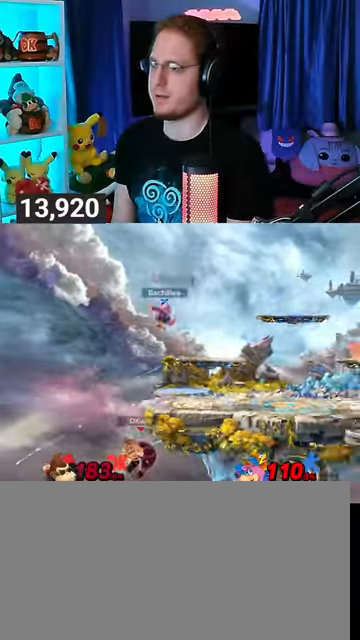
{"buttons": ["Y"], "left_stick": "up", "right_stick": "center", "events": [[33, "left_stick", "up"], [100, "A", "down"], [133, "A", "up"], [200, "Y", "down"], [300, "R1", "down"], [333, "R1", "up"]]}
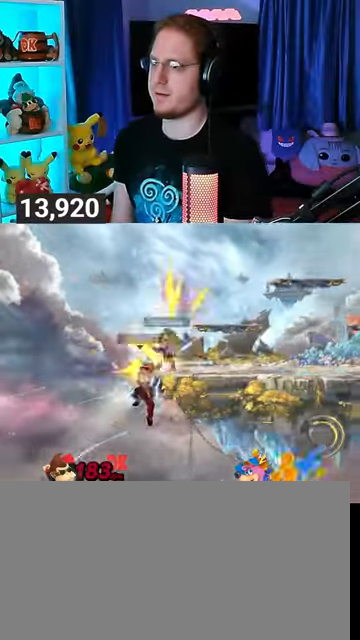
{"buttons": ["B"], "left_stick": "up-right", "right_stick": "center", "events": [[67, "left_stick", "up-right"], [167, "Y", "up"], [400, "B", "down"], [433, "B", "up"], [467, "B", "down"]]}
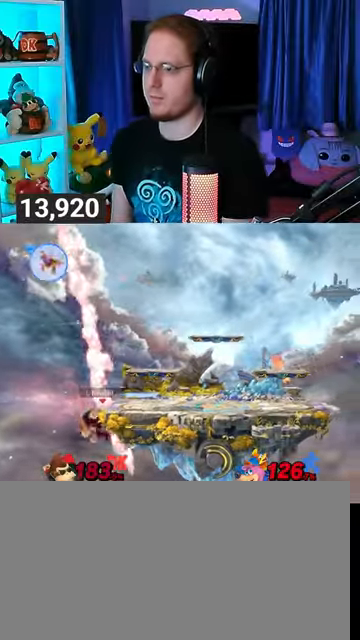
{"buttons": [], "left_stick": "center", "right_stick": "center", "events": [[333, "B", "up"], [333, "left_stick", "center"]]}
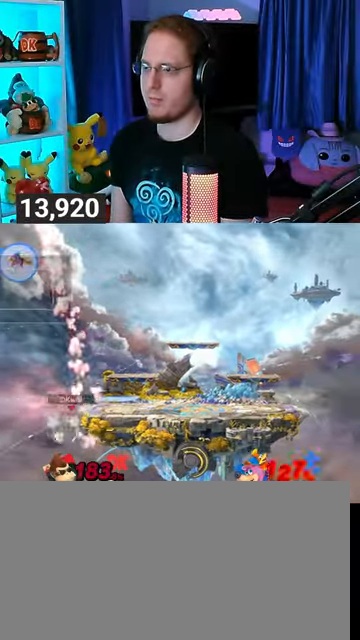
{"buttons": [], "left_stick": "center", "right_stick": "center", "events": [[100, "left_stick", "up"], [467, "left_stick", "center"]]}
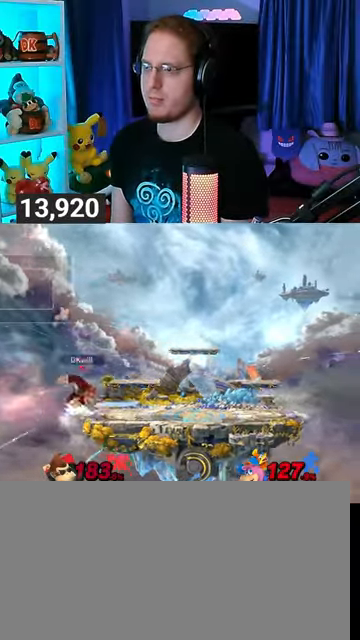
{"buttons": [], "left_stick": "up", "right_stick": "center", "events": [[167, "left_stick", "up-left"], [367, "left_stick", "up"]]}
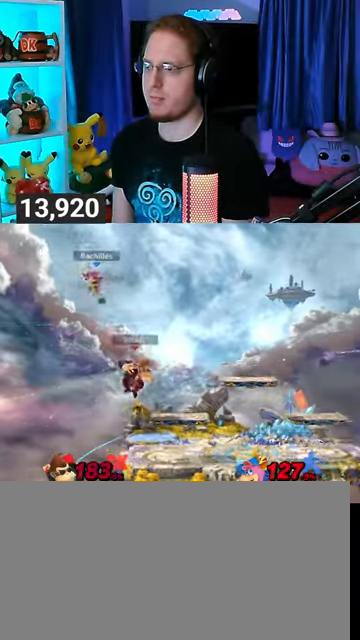
{"buttons": ["Y"], "left_stick": "left", "right_stick": "center", "events": [[33, "left_stick", "down"], [200, "left_stick", "center"], [300, "left_stick", "right"], [433, "Y", "down"], [500, "left_stick", "left"]]}
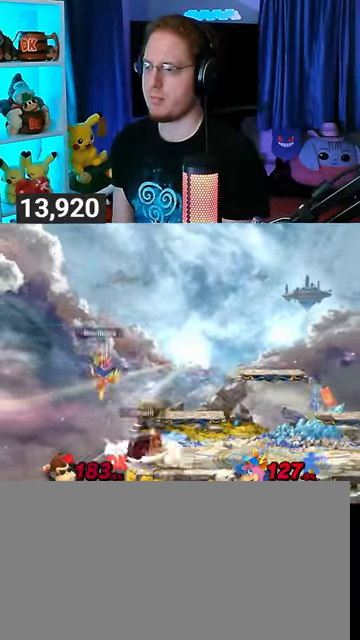
{"buttons": [], "left_stick": "center", "right_stick": "center", "events": [[100, "Y", "up"], [333, "left_stick", "center"]]}
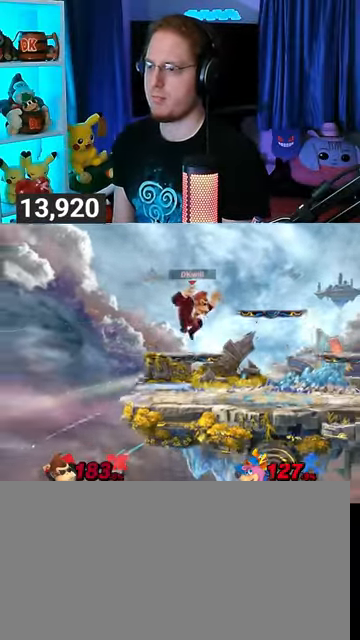
{"buttons": [], "left_stick": "center", "right_stick": "center", "events": [[100, "left_stick", "left"], [433, "left_stick", "center"]]}
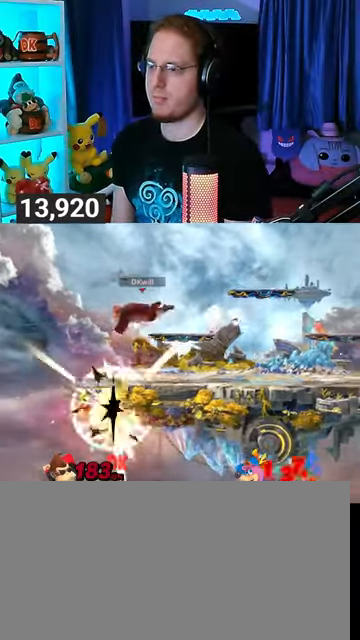
{"buttons": [], "left_stick": "left", "right_stick": "center", "events": [[133, "A", "down"], [200, "A", "up"], [367, "left_stick", "left"]]}
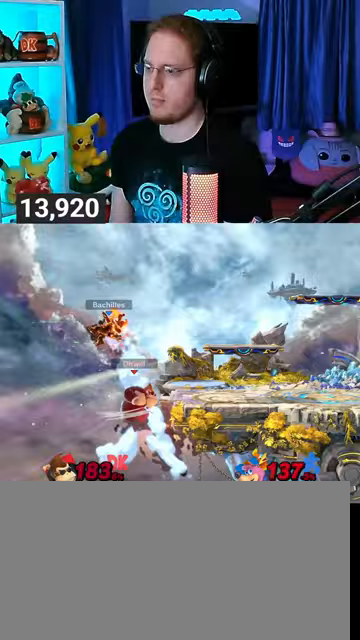
{"buttons": [], "left_stick": "up-right", "right_stick": "center", "events": [[67, "left_stick", "center"], [267, "left_stick", "up-right"], [300, "Y", "down"], [433, "Y", "up"]]}
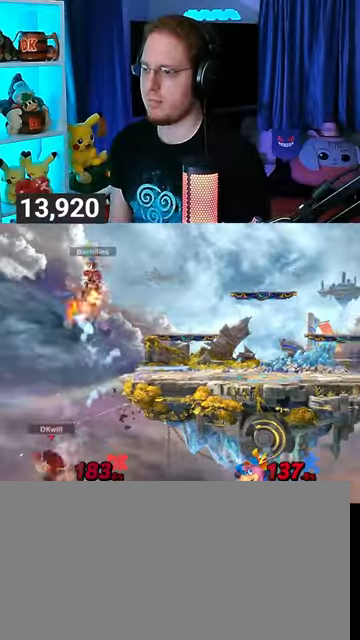
{"buttons": [], "left_stick": "right", "right_stick": "center", "events": [[33, "B", "down"], [100, "B", "up"], [100, "left_stick", "down-right"], [233, "left_stick", "right"]]}